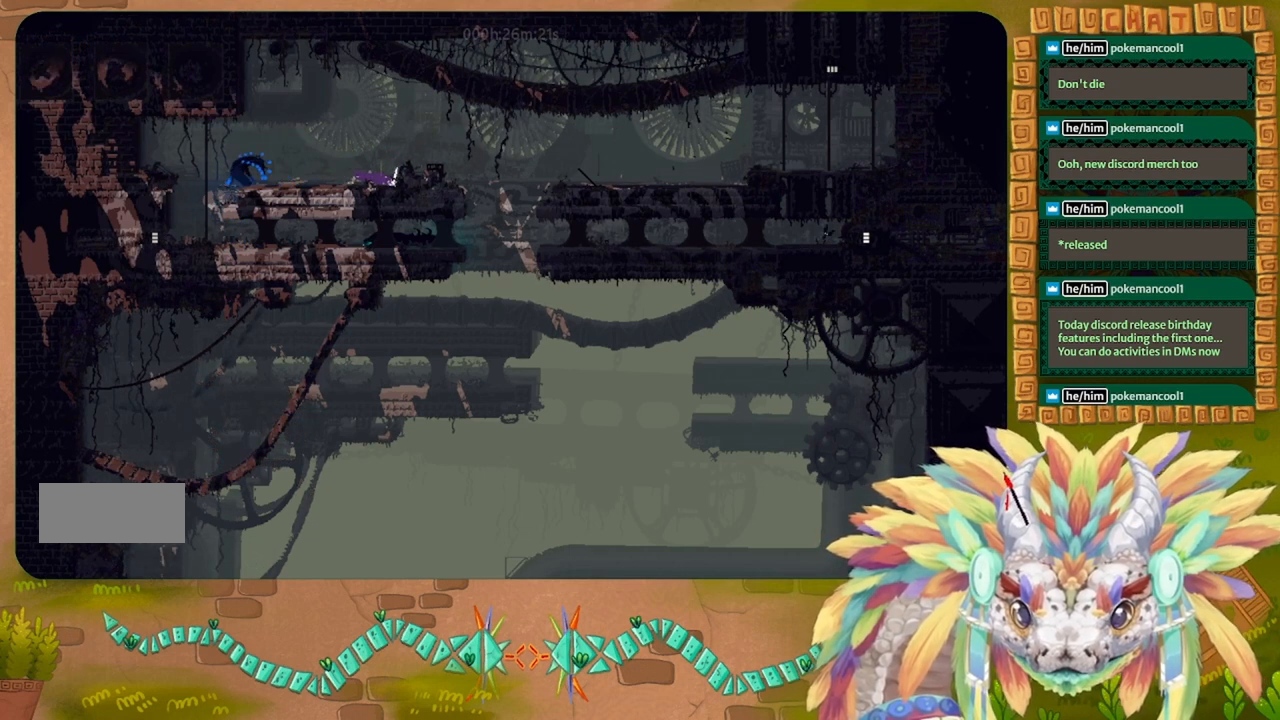
Gameplay with keyboard; each line is a JSON object with the keys held at the frame after it. "events" lists presses ("down") and releases ("up") of "down", "g", "j", "left", "r", "right", "t" and "up" between this image and that frame as [ms after this image, input, new state], when the widget could be followed in between. No other keys are recorded. Mouse input is not recorded.
{"keys": ["g"], "events": []}
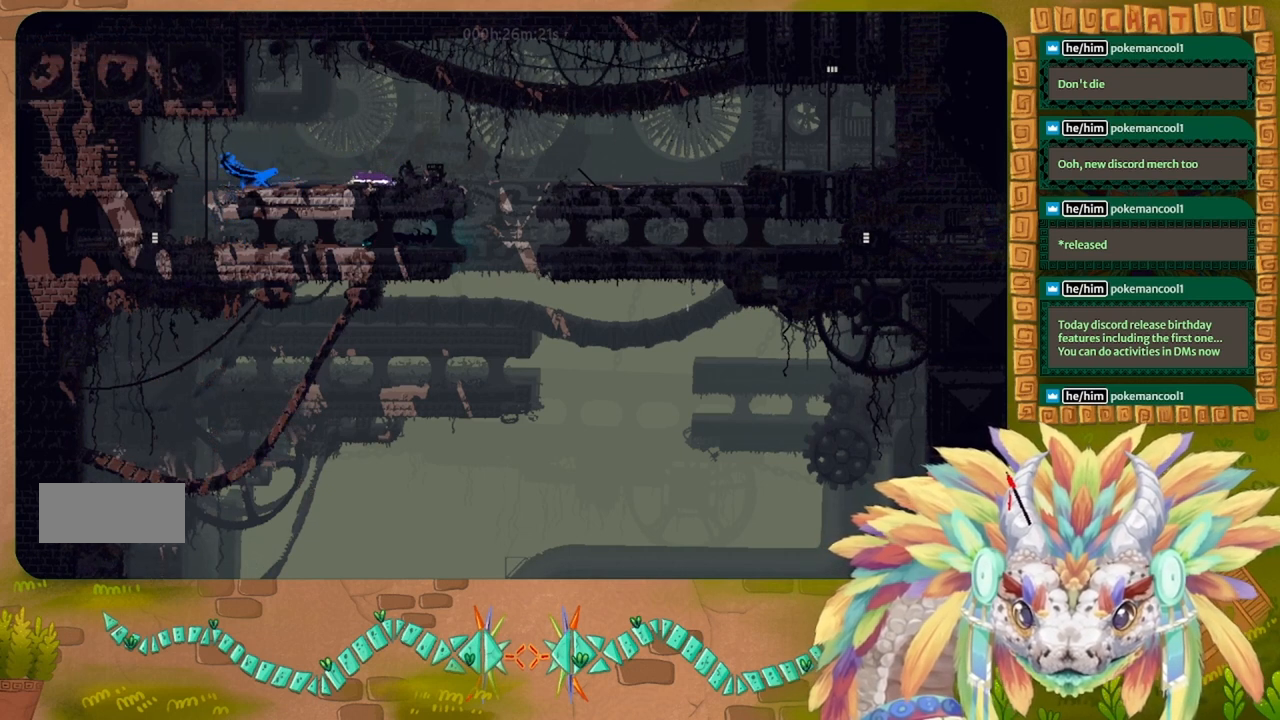
{"keys": [], "events": [[133, "g", "up"], [133, "left", "down"], [200, "t", "down"], [233, "left", "up"], [300, "t", "up"]]}
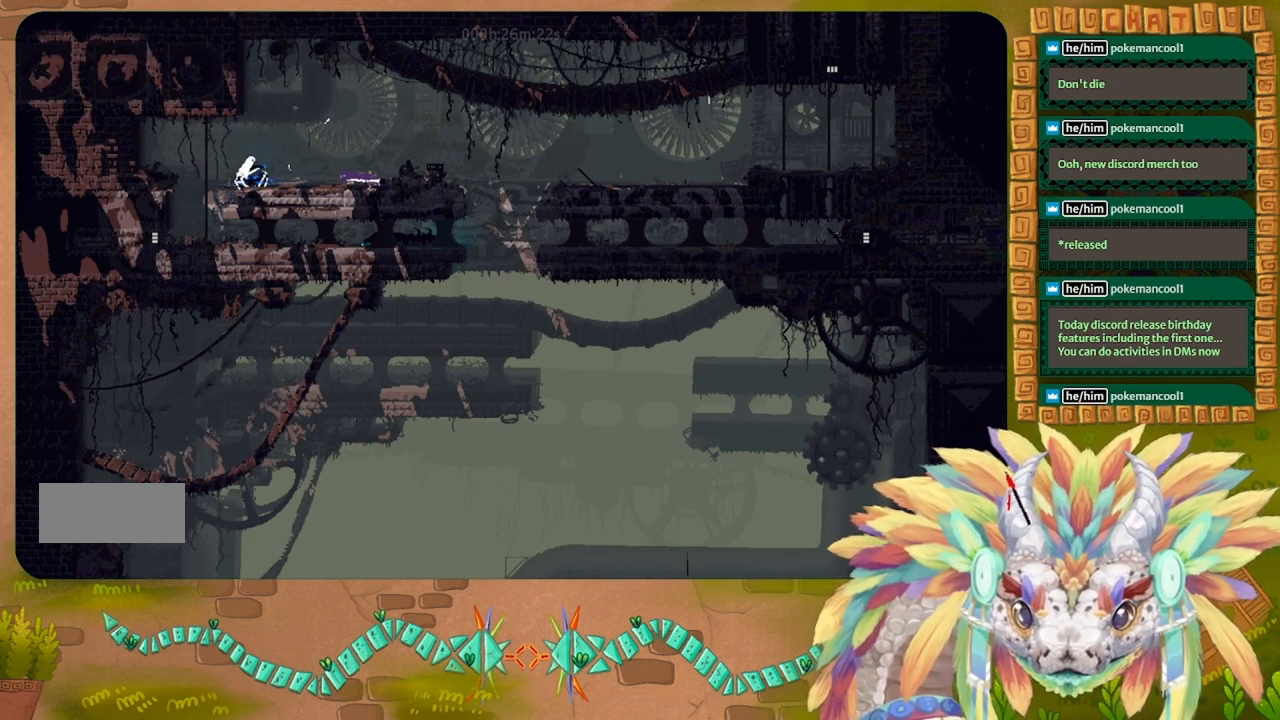
{"keys": [], "events": [[100, "left", "down"], [233, "t", "down"], [333, "left", "up"], [333, "t", "up"]]}
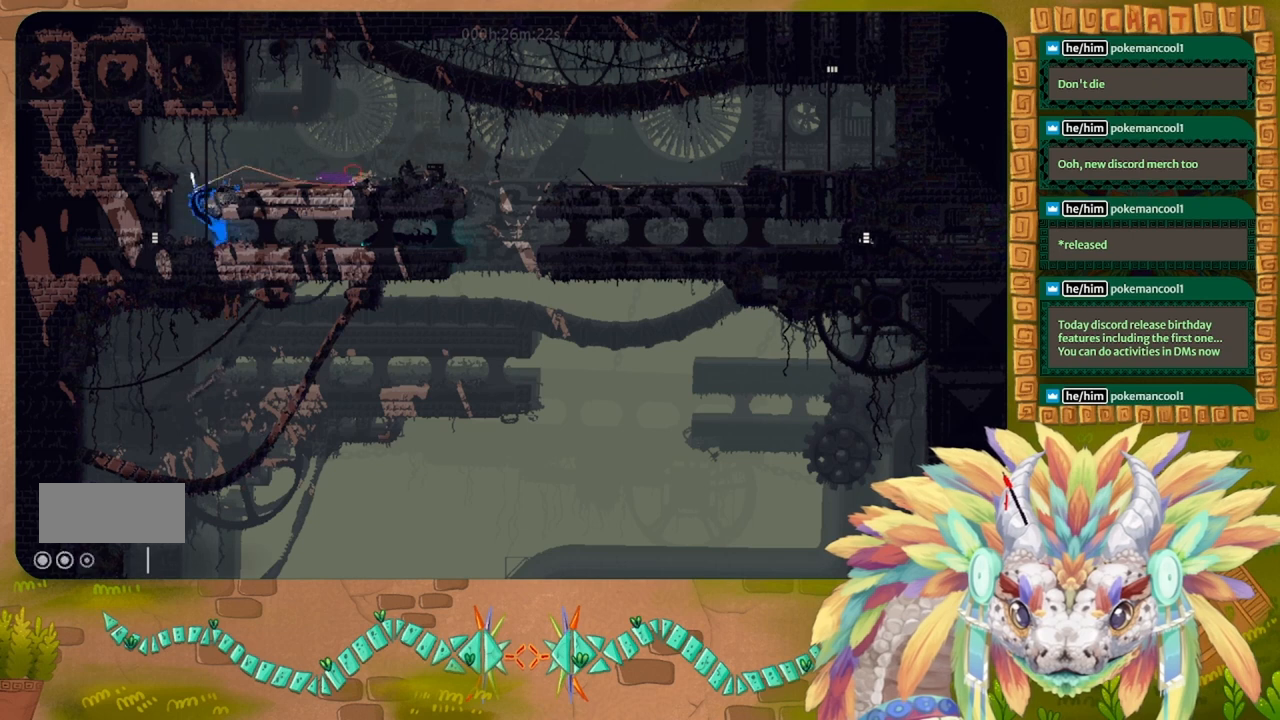
{"keys": ["g"], "events": [[167, "g", "down"]]}
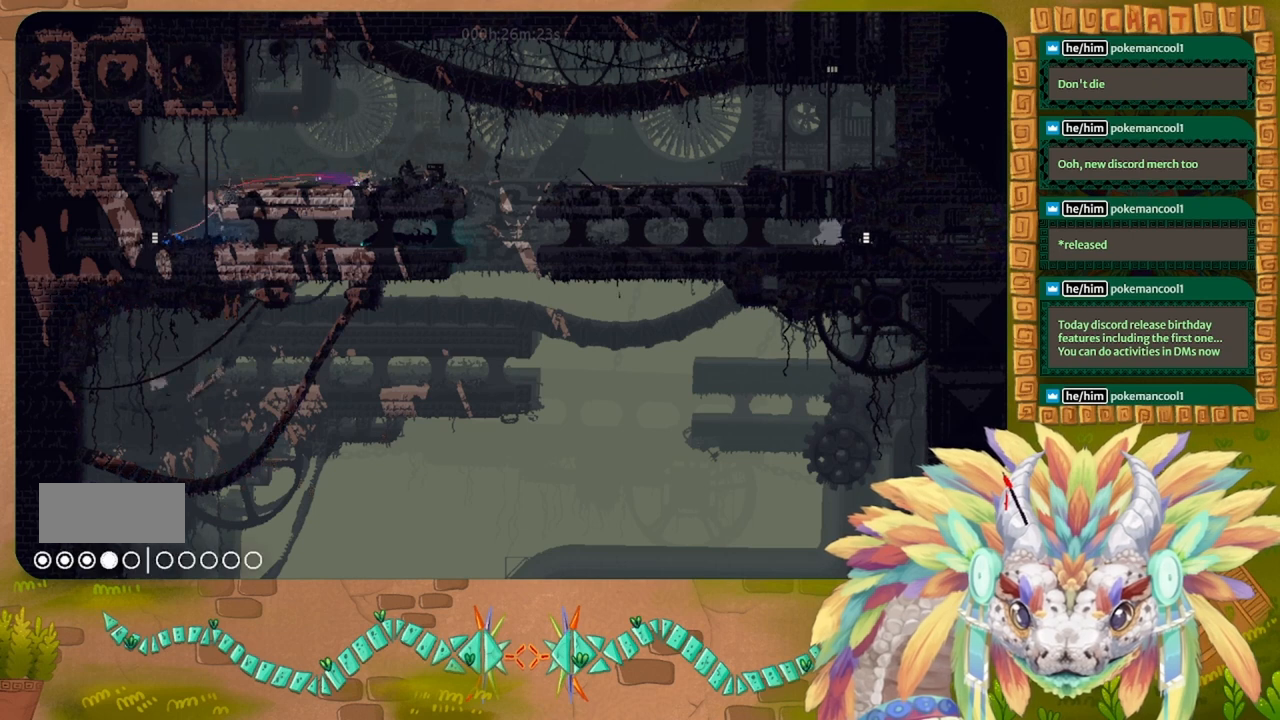
{"keys": ["g"], "events": []}
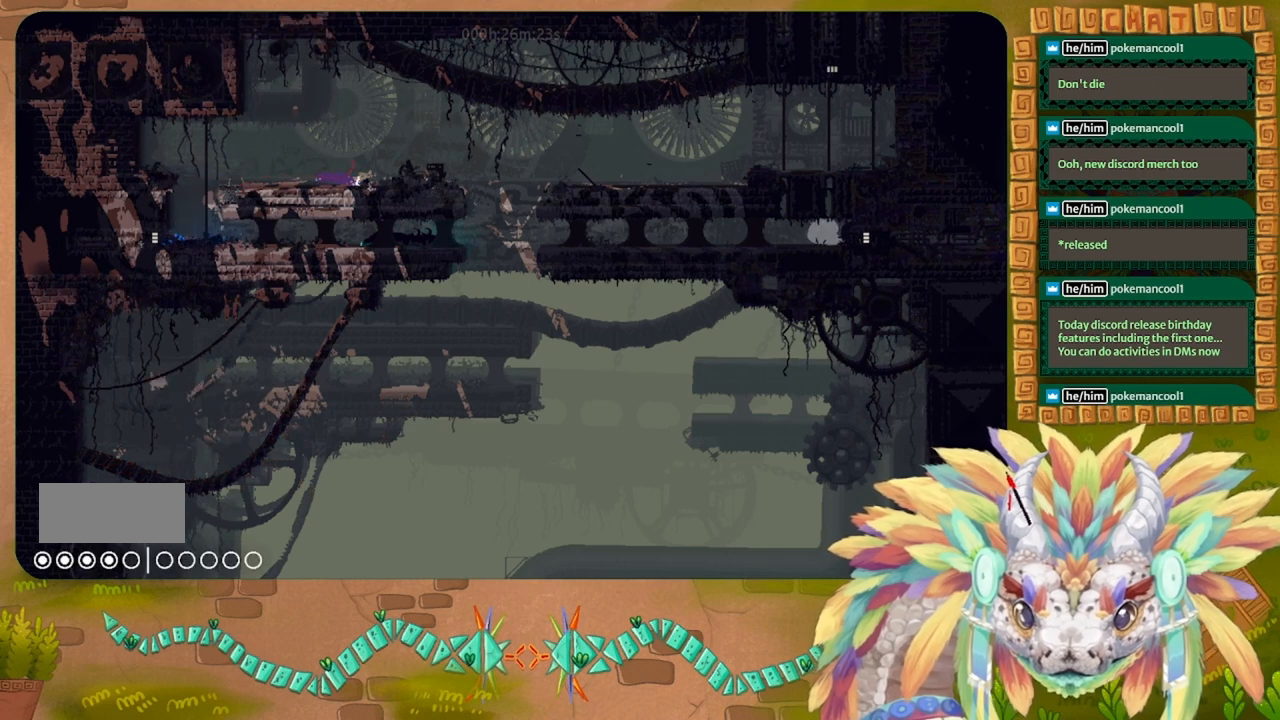
{"keys": ["g"], "events": []}
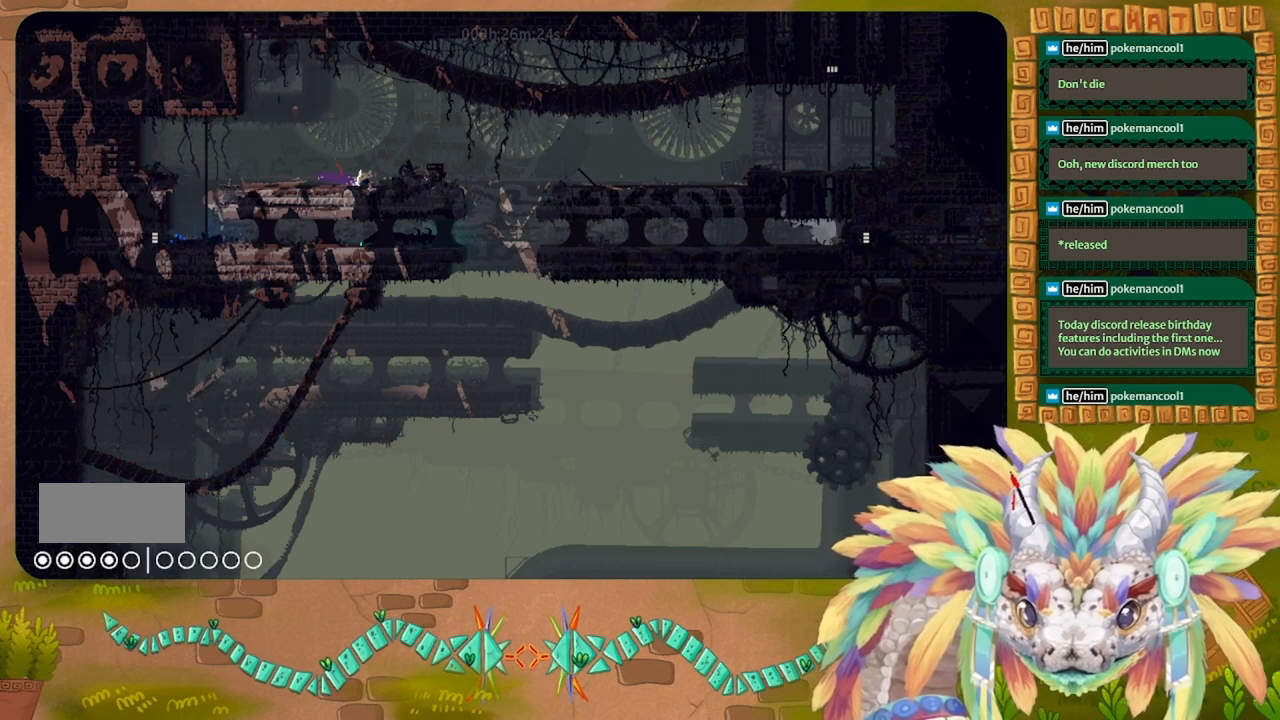
{"keys": ["g"], "events": []}
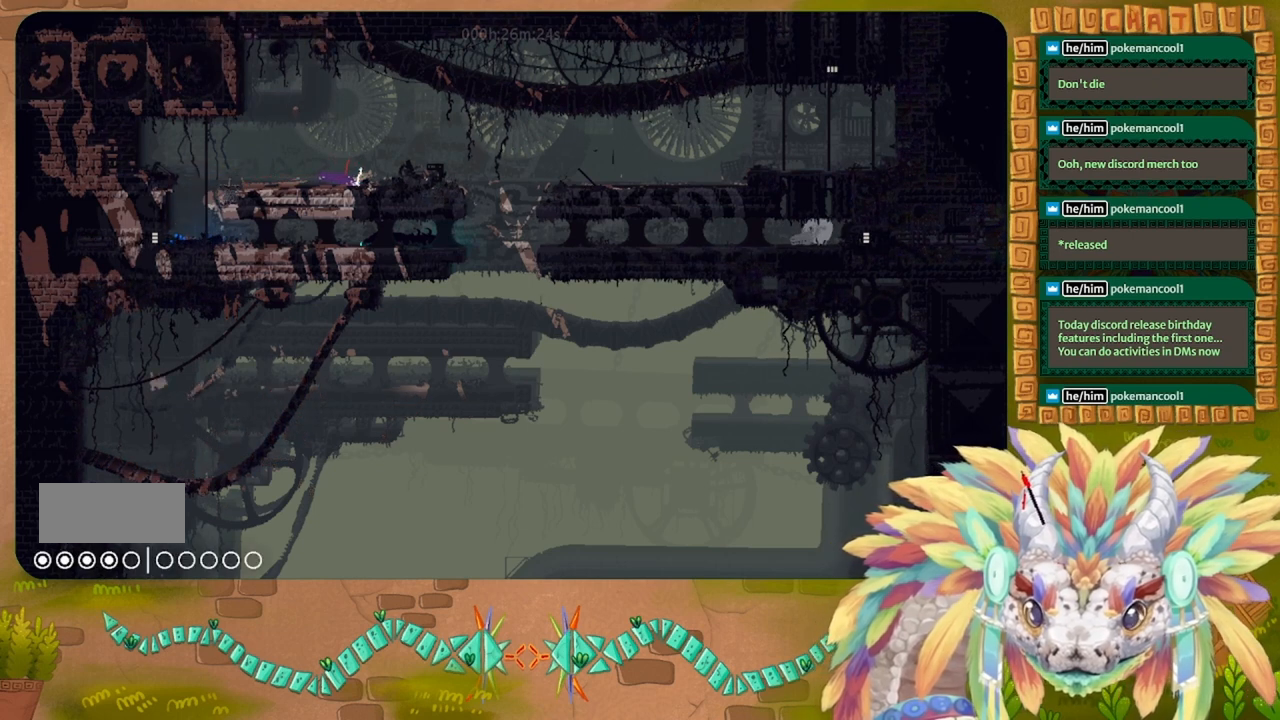
{"keys": ["g"], "events": []}
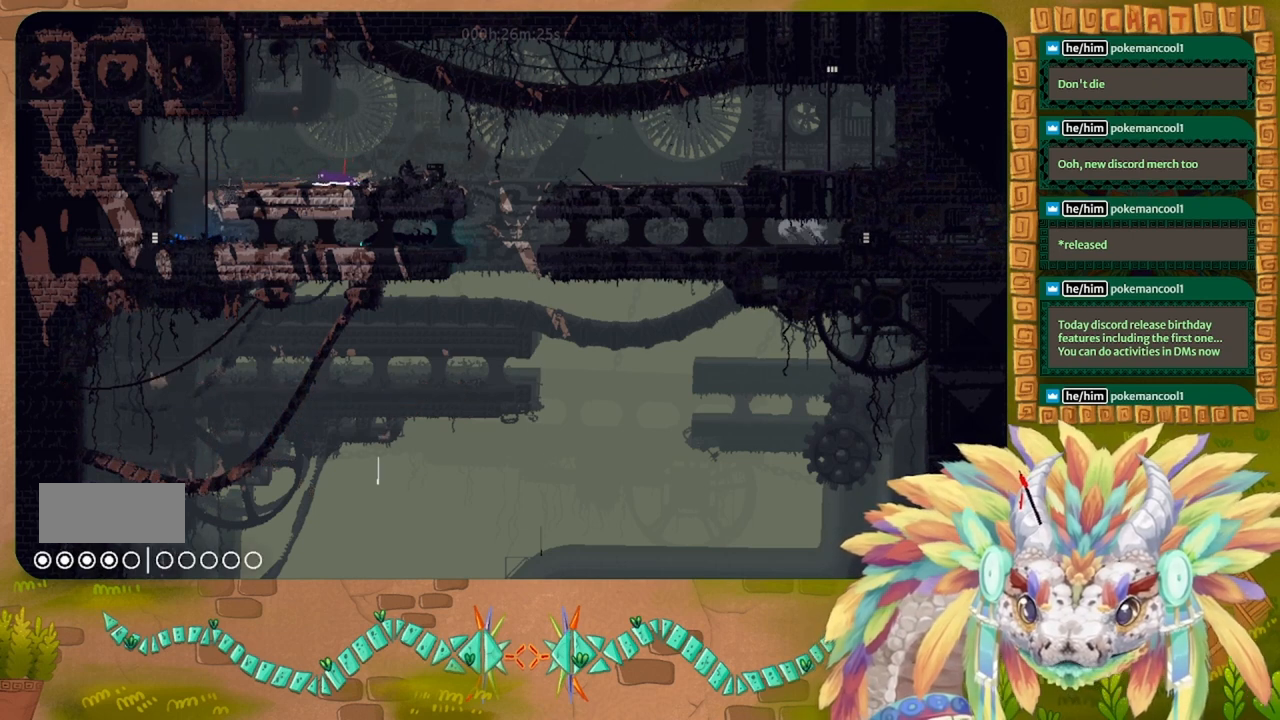
{"keys": ["g"], "events": []}
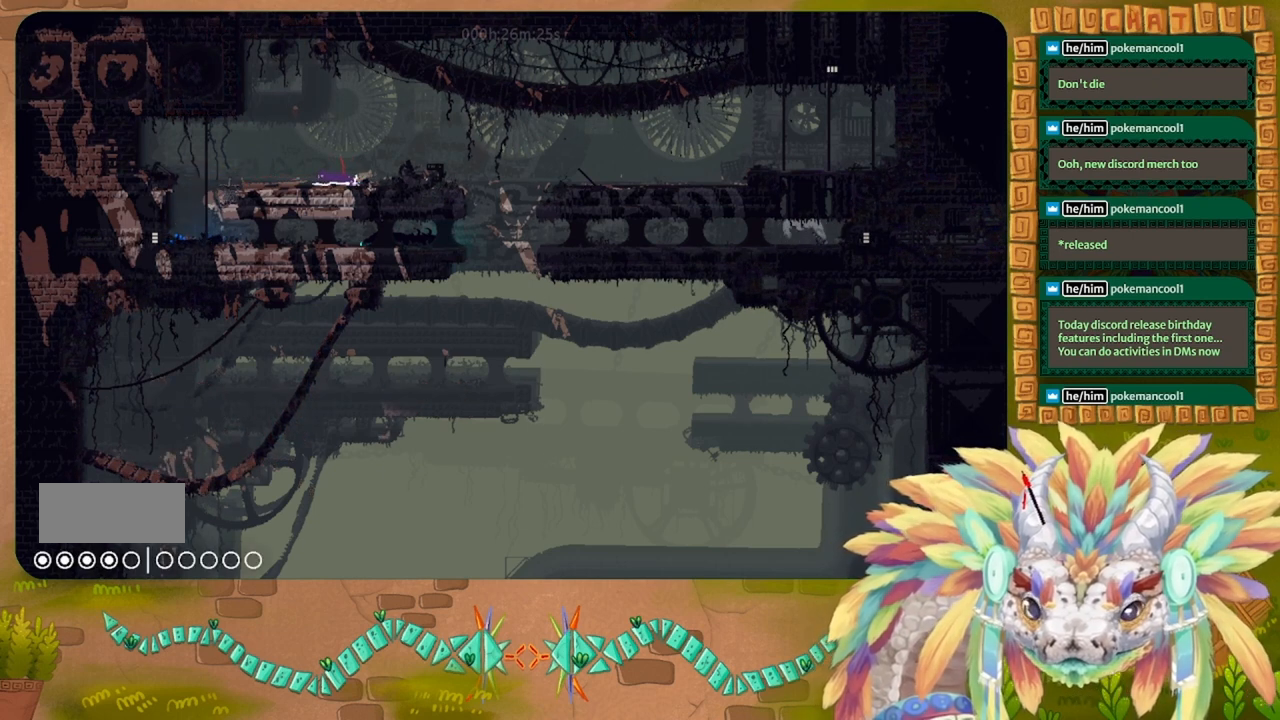
{"keys": ["g"], "events": []}
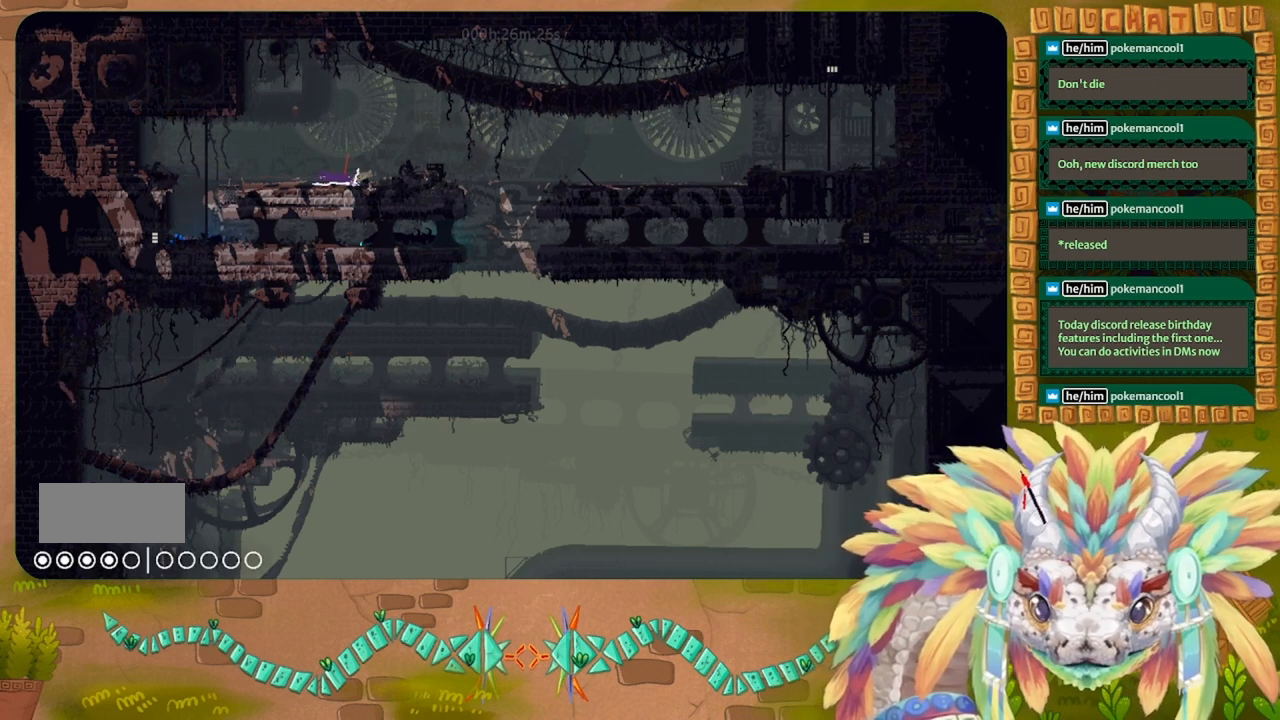
{"keys": ["g"], "events": []}
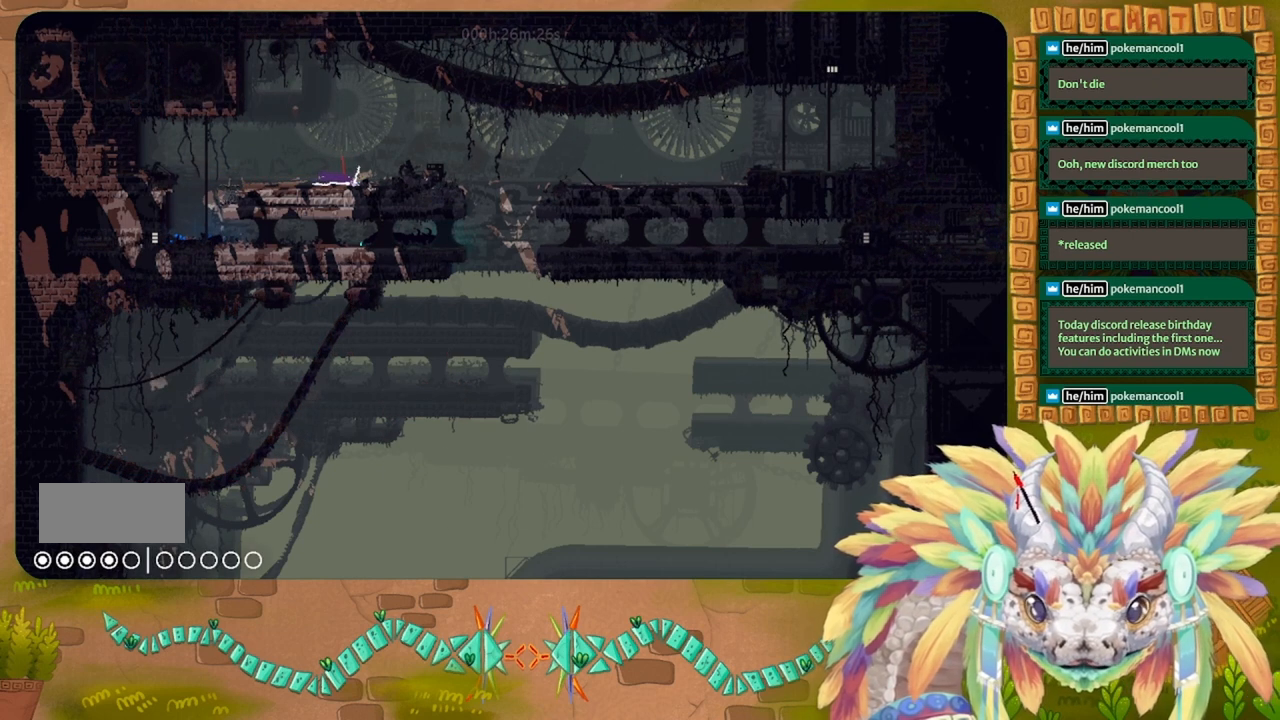
{"keys": ["g"], "events": []}
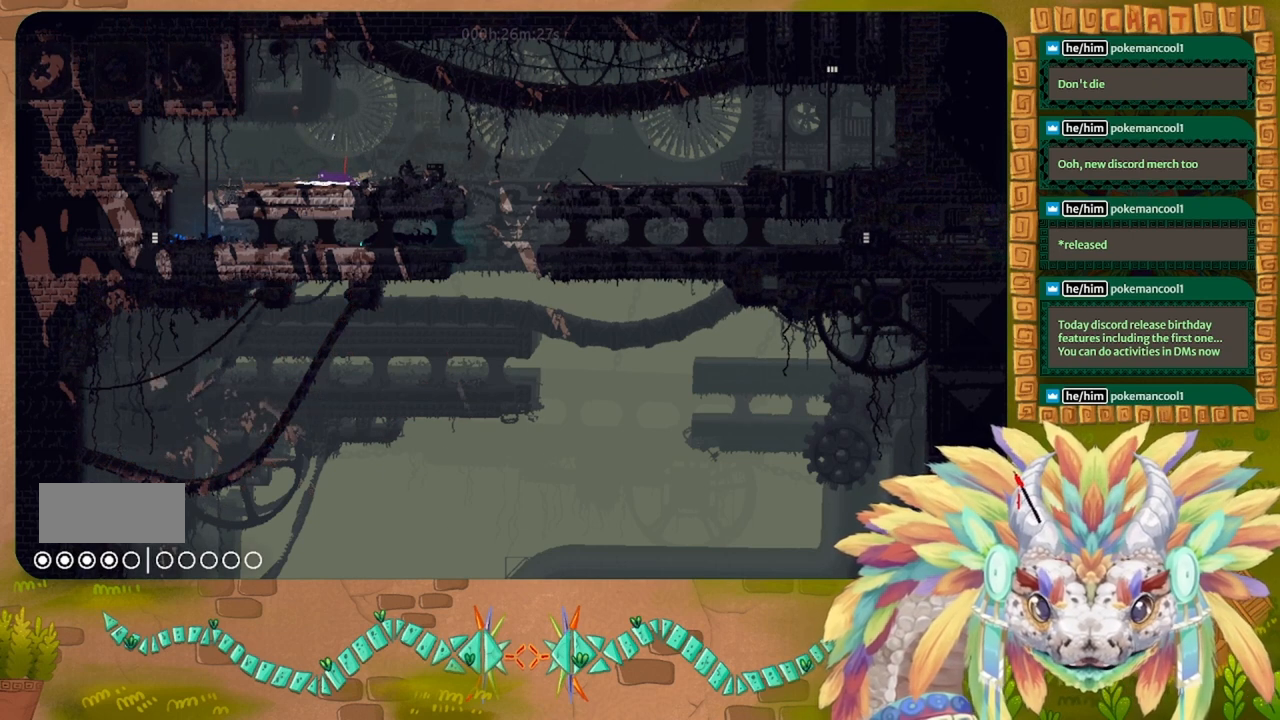
{"keys": ["left"], "events": [[133, "g", "up"], [433, "left", "down"]]}
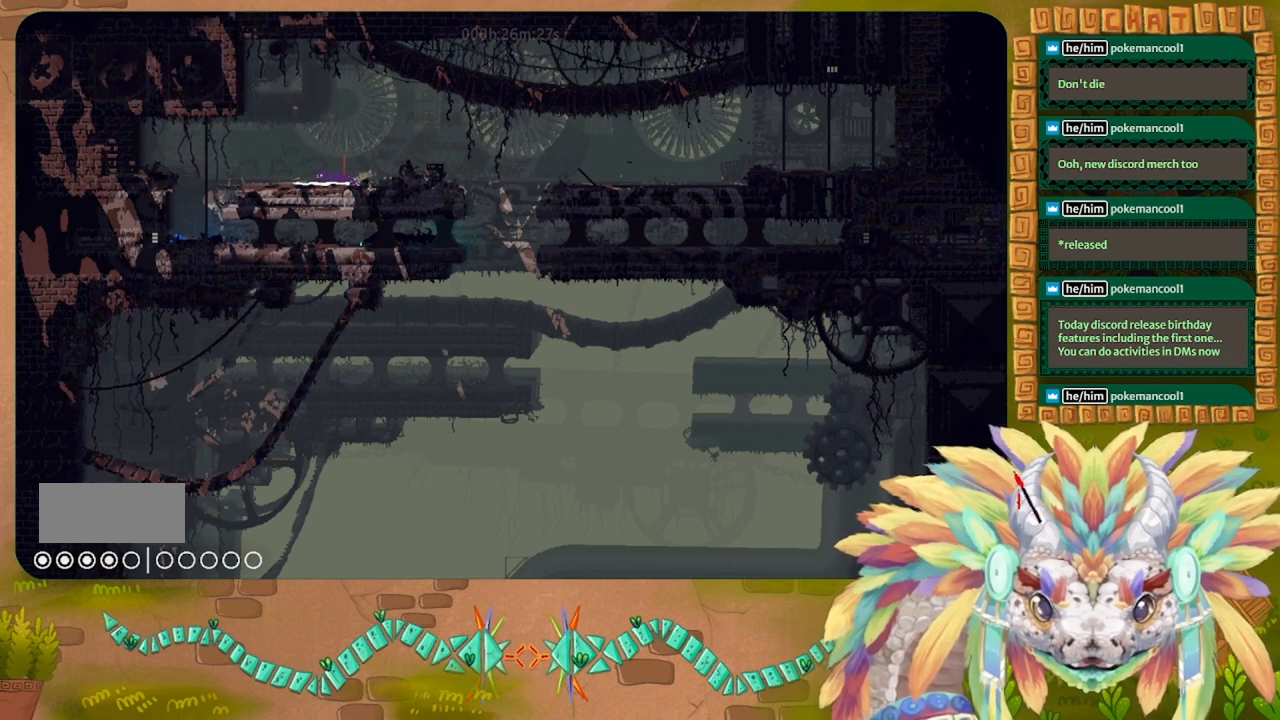
{"keys": ["left"], "events": [[300, "up", "down"], [467, "up", "up"]]}
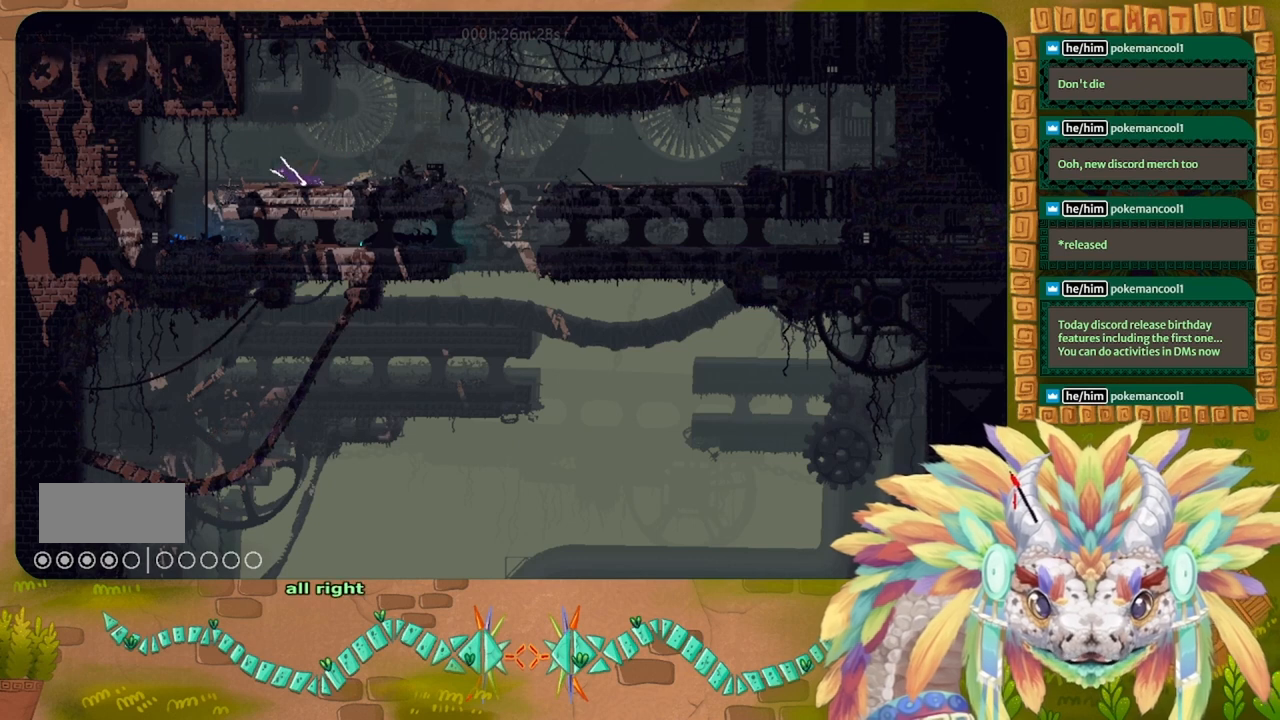
{"keys": [], "events": [[200, "left", "up"]]}
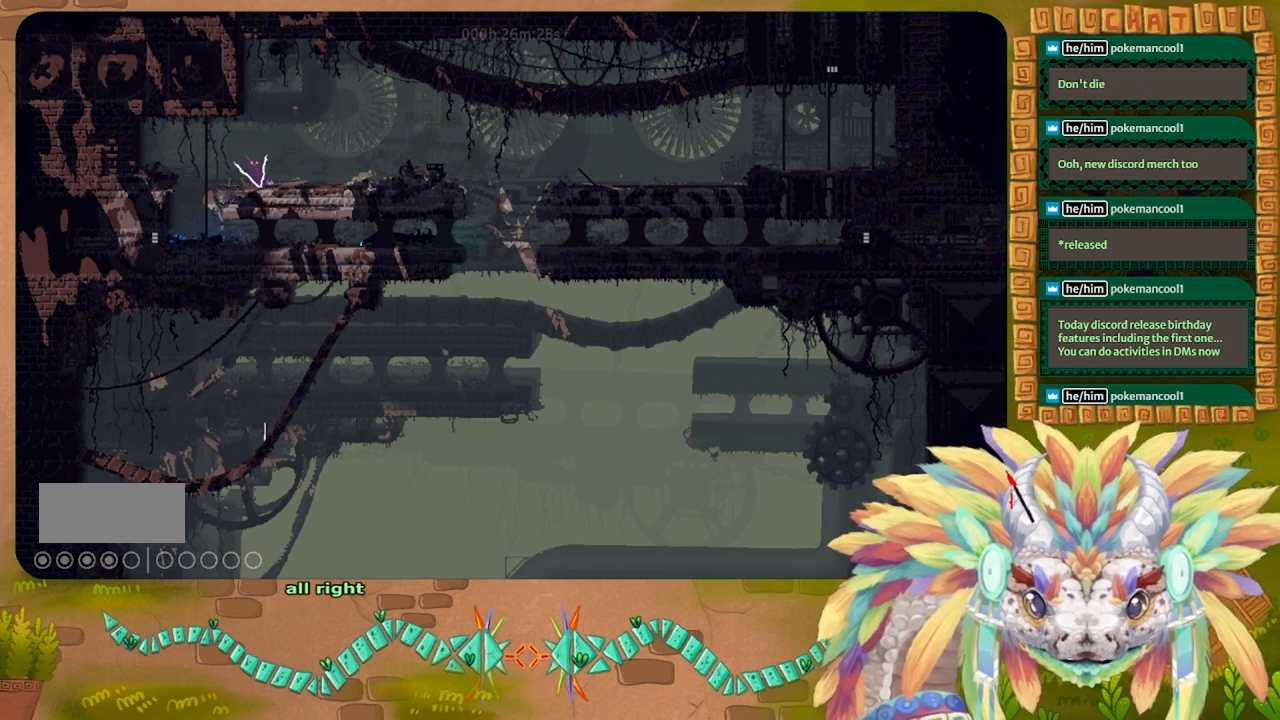
{"keys": [], "events": []}
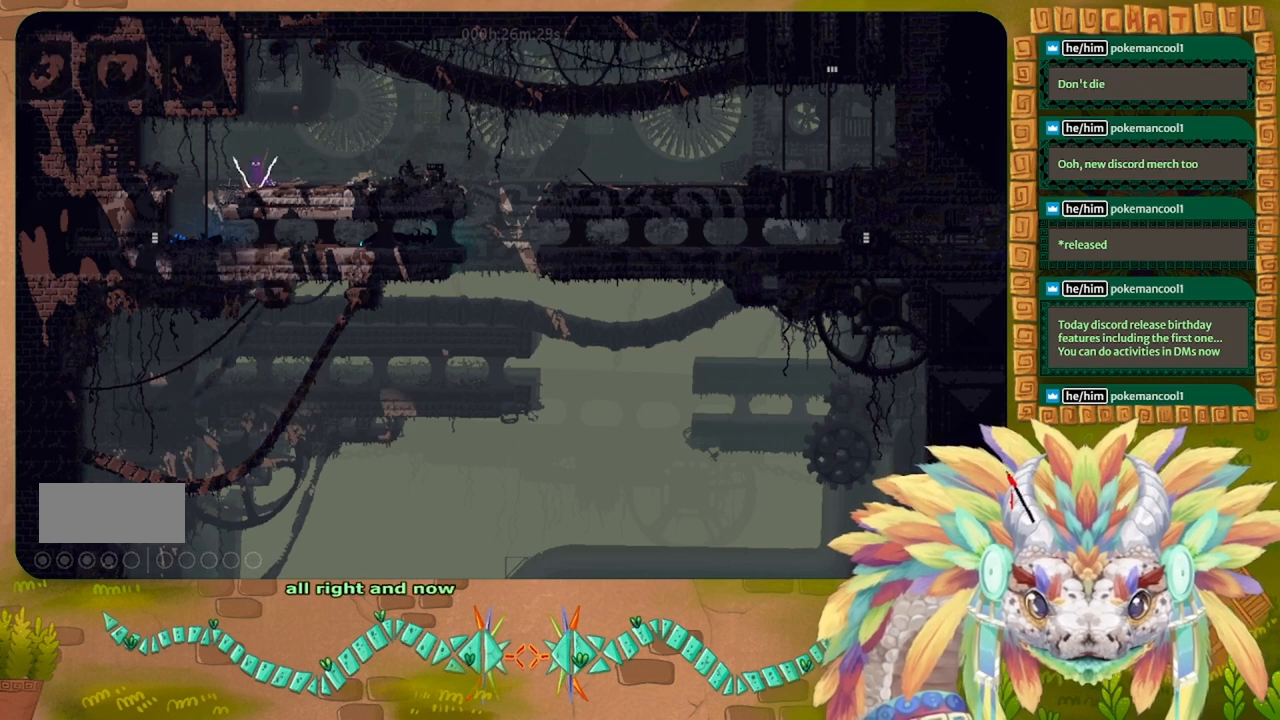
{"keys": ["left"], "events": [[200, "left", "down"]]}
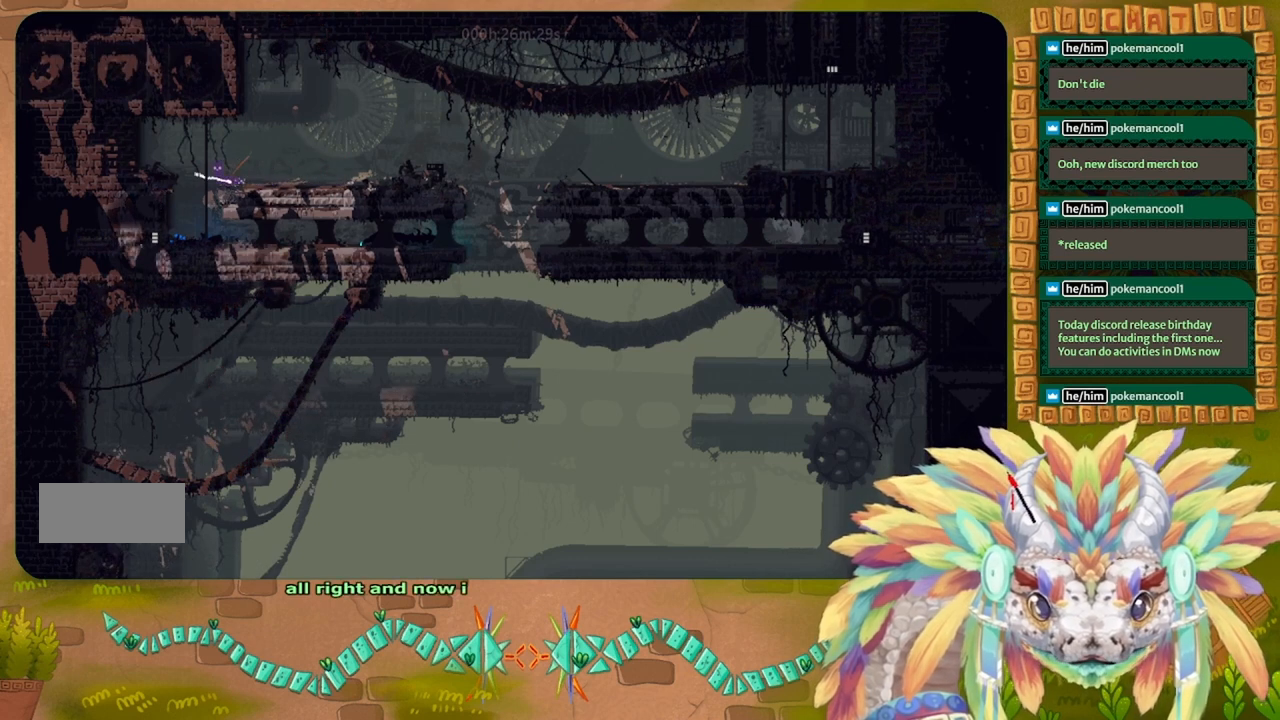
{"keys": ["right"], "events": [[133, "left", "up"], [167, "right", "down"]]}
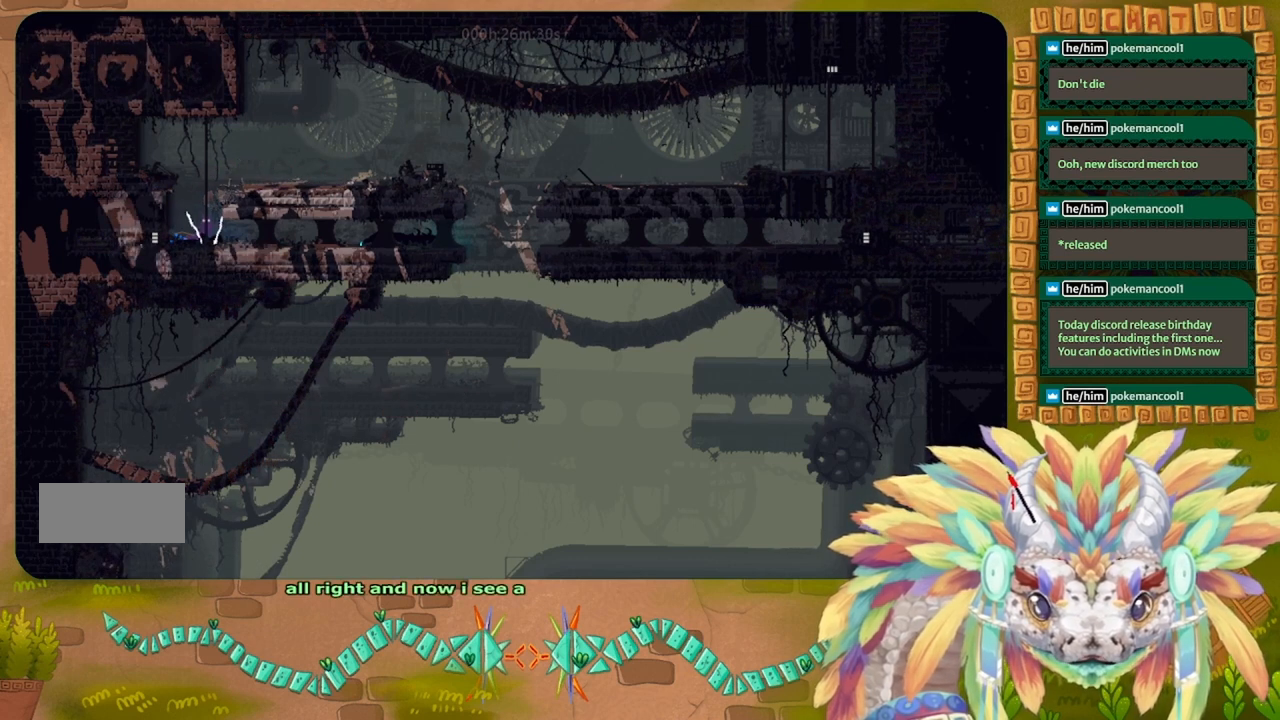
{"keys": ["right"], "events": []}
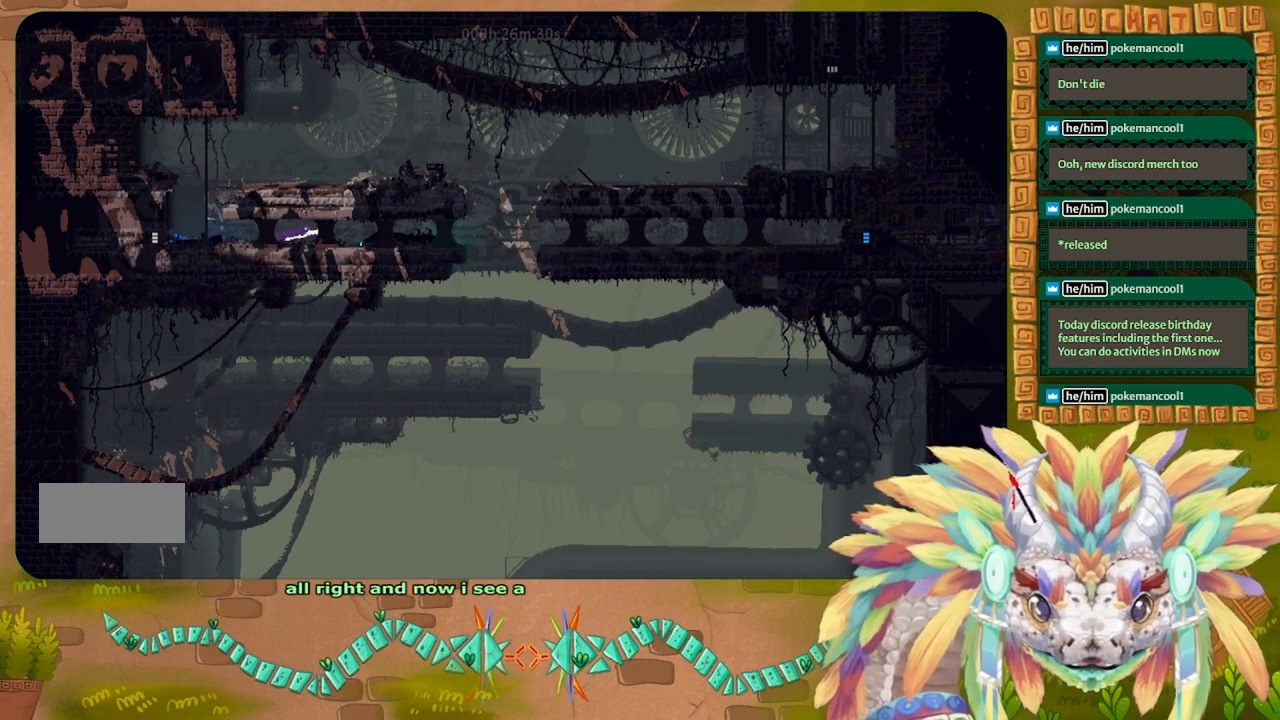
{"keys": ["right"], "events": []}
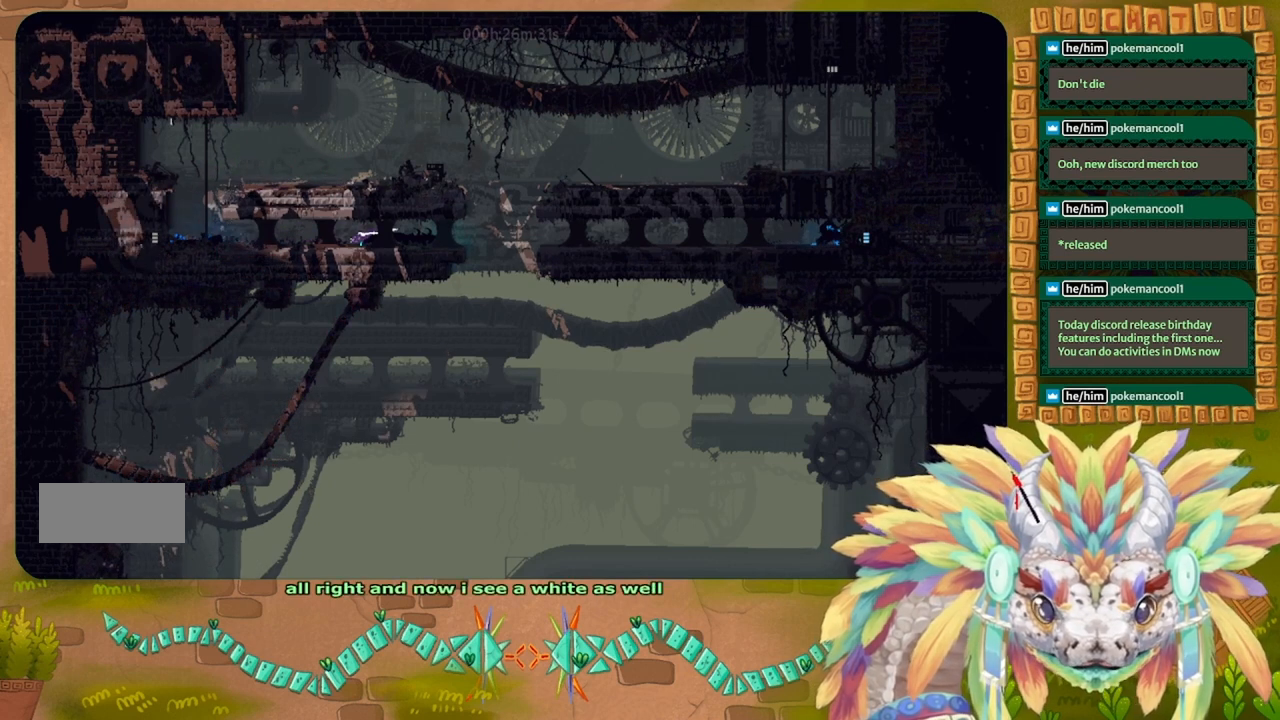
{"keys": [], "events": [[67, "t", "down"], [100, "right", "up"], [167, "t", "up"]]}
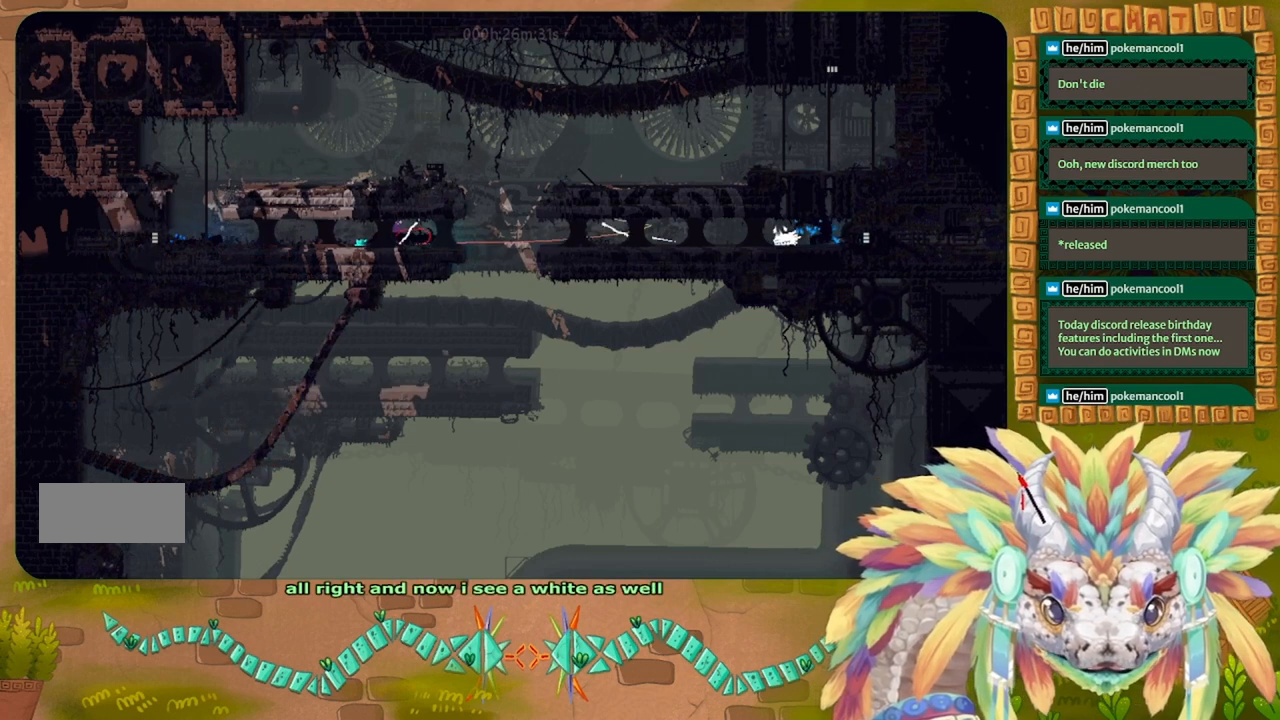
{"keys": [], "events": [[267, "right", "down"], [367, "t", "down"], [467, "right", "up"], [467, "t", "up"]]}
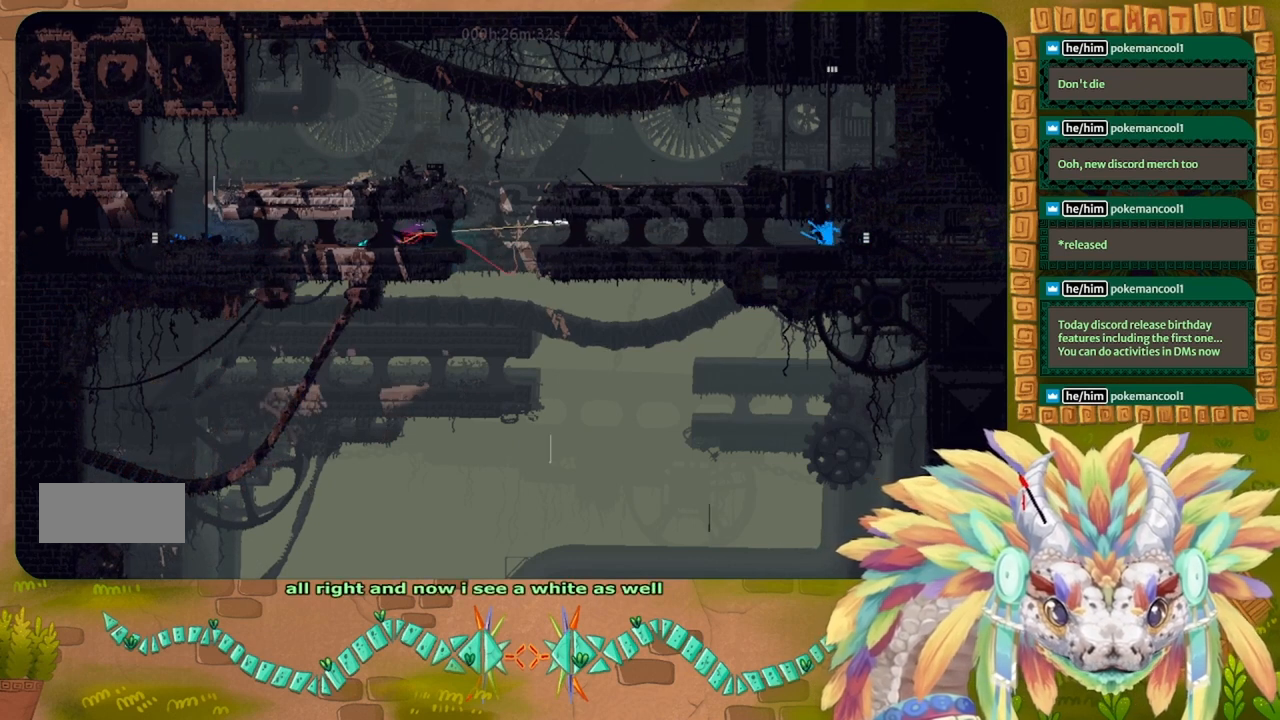
{"keys": ["left"], "events": [[167, "left", "down"]]}
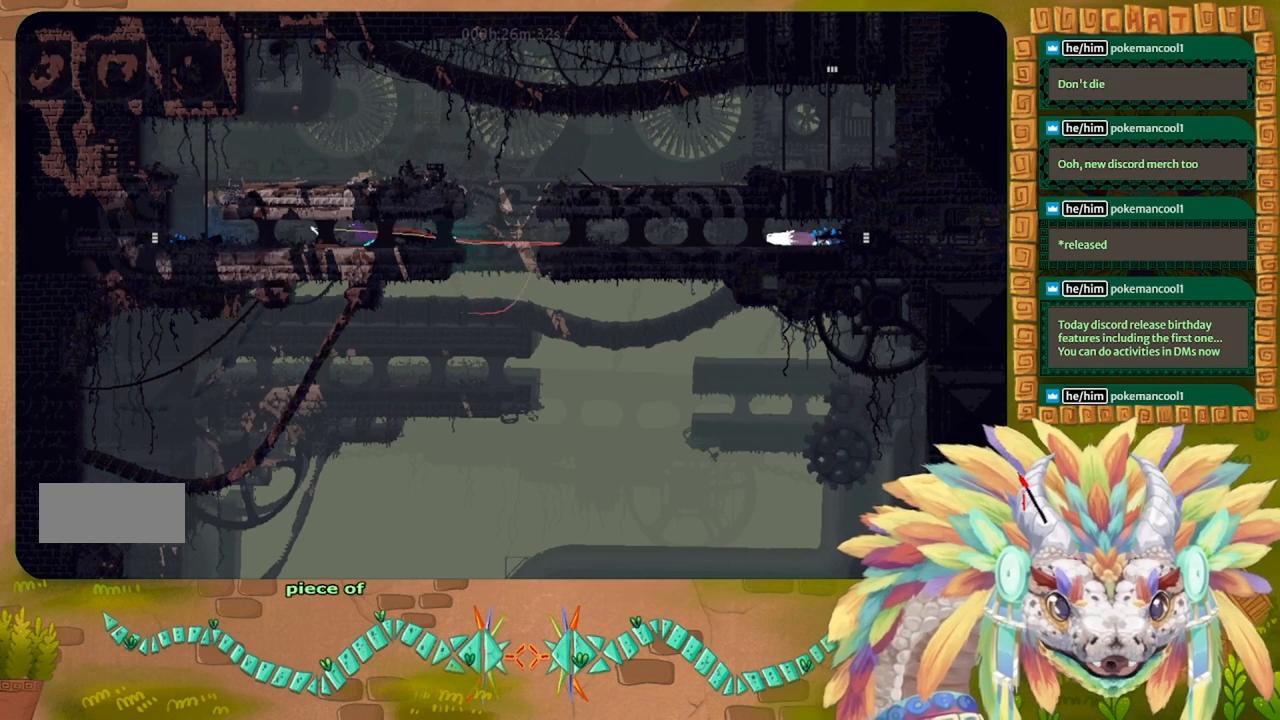
{"keys": ["g"], "events": [[267, "left", "up"], [267, "right", "down"], [467, "right", "up"], [500, "g", "down"]]}
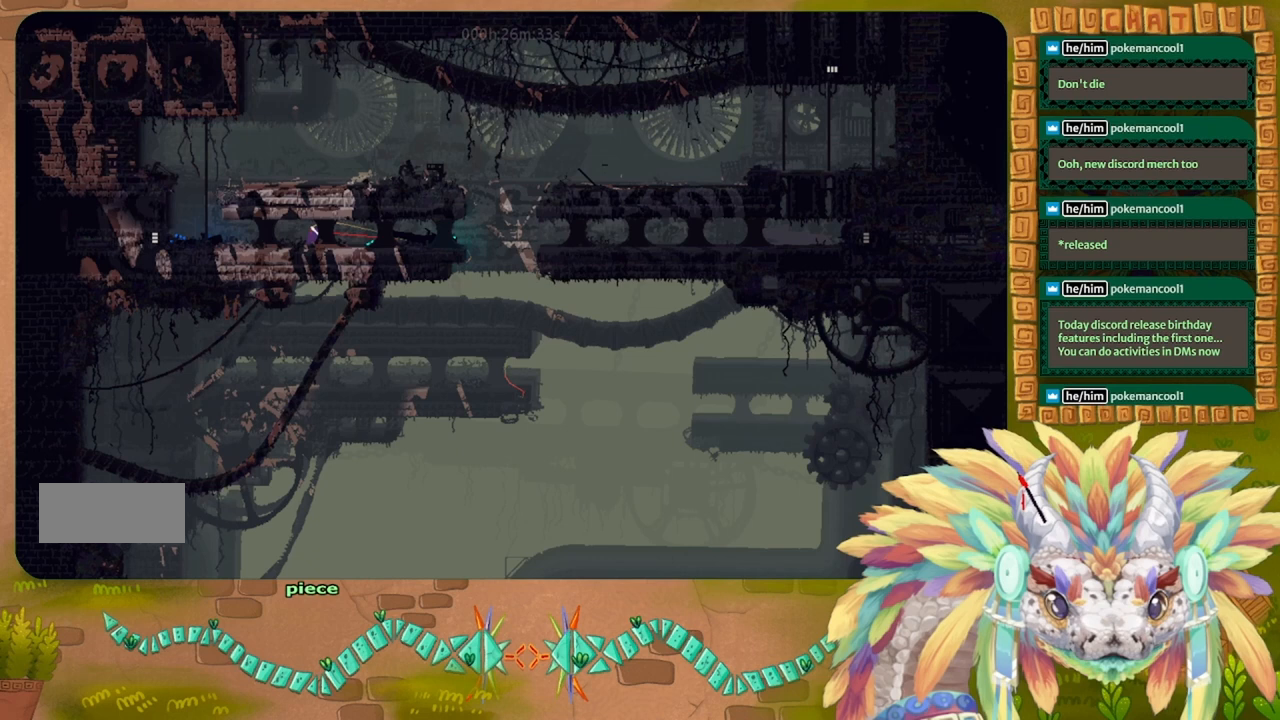
{"keys": ["g"], "events": []}
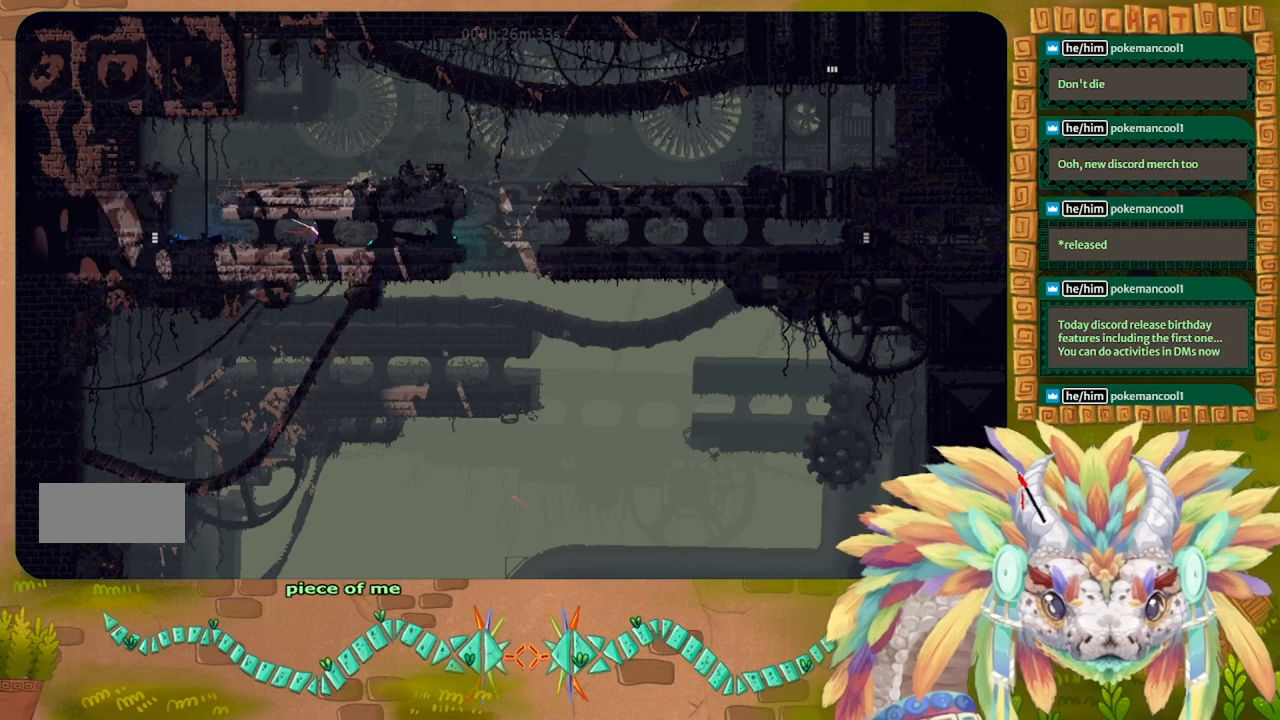
{"keys": ["g"], "events": []}
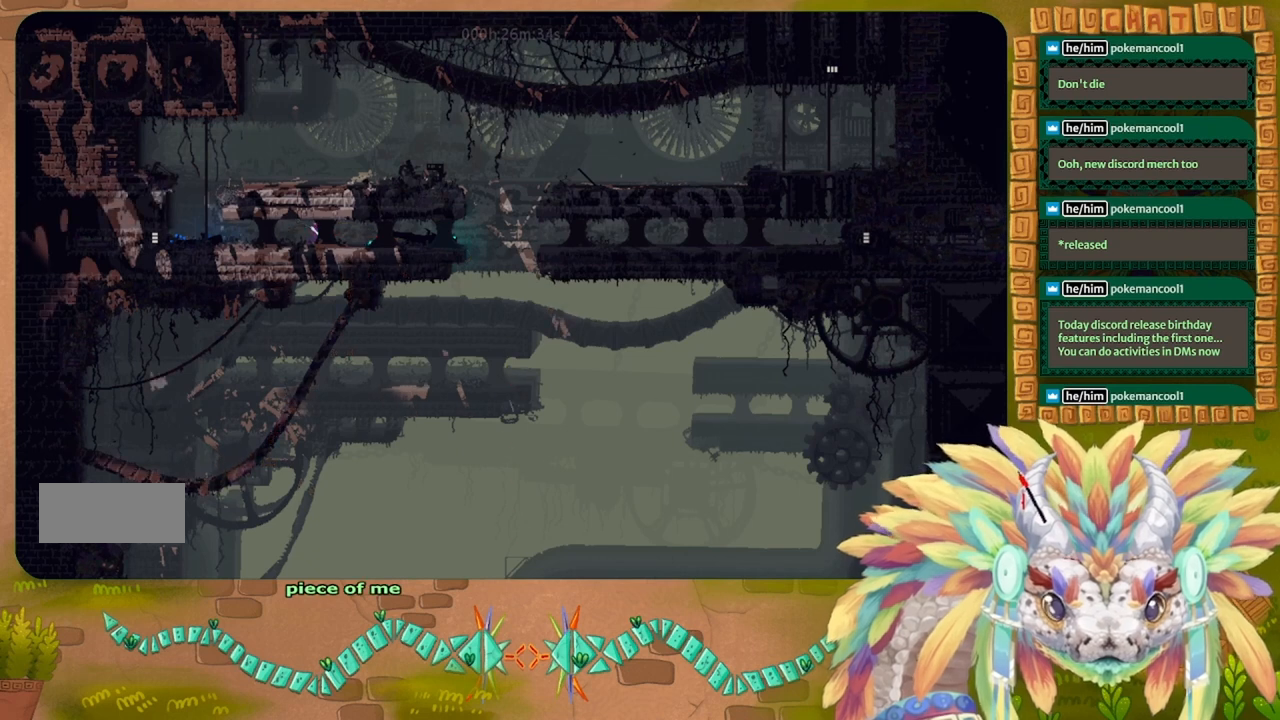
{"keys": ["g"], "events": []}
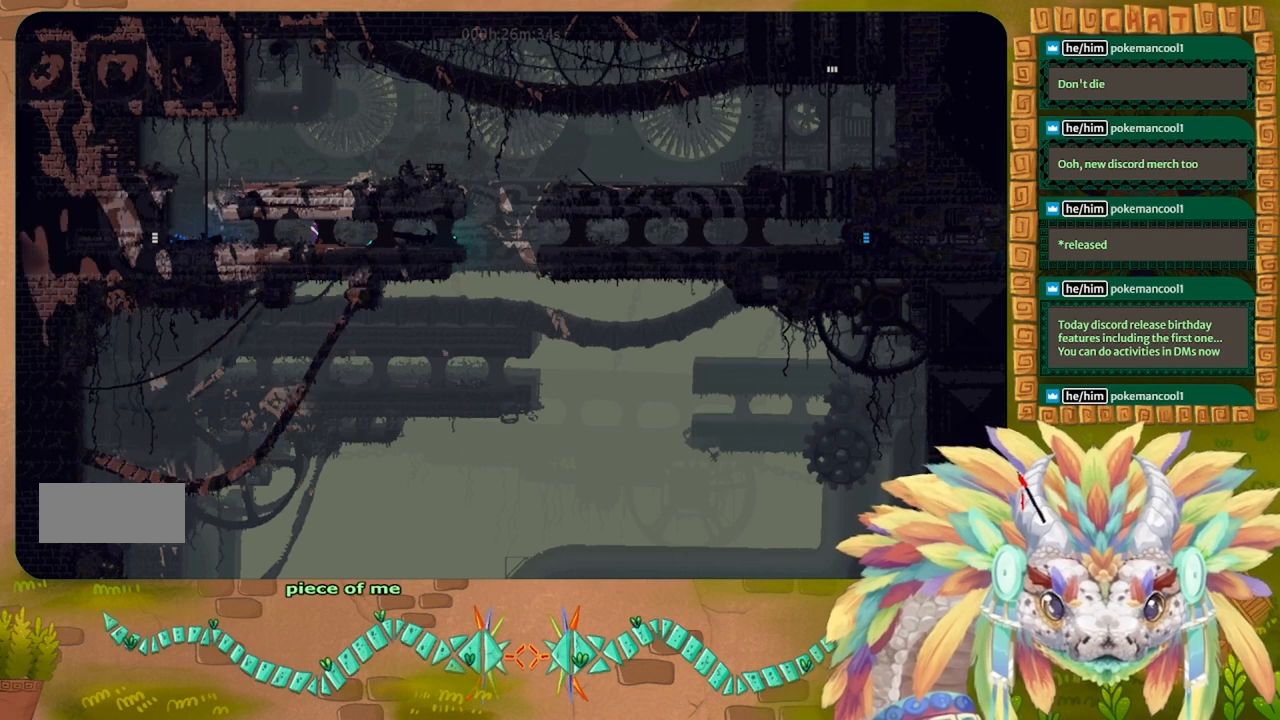
{"keys": ["g"], "events": []}
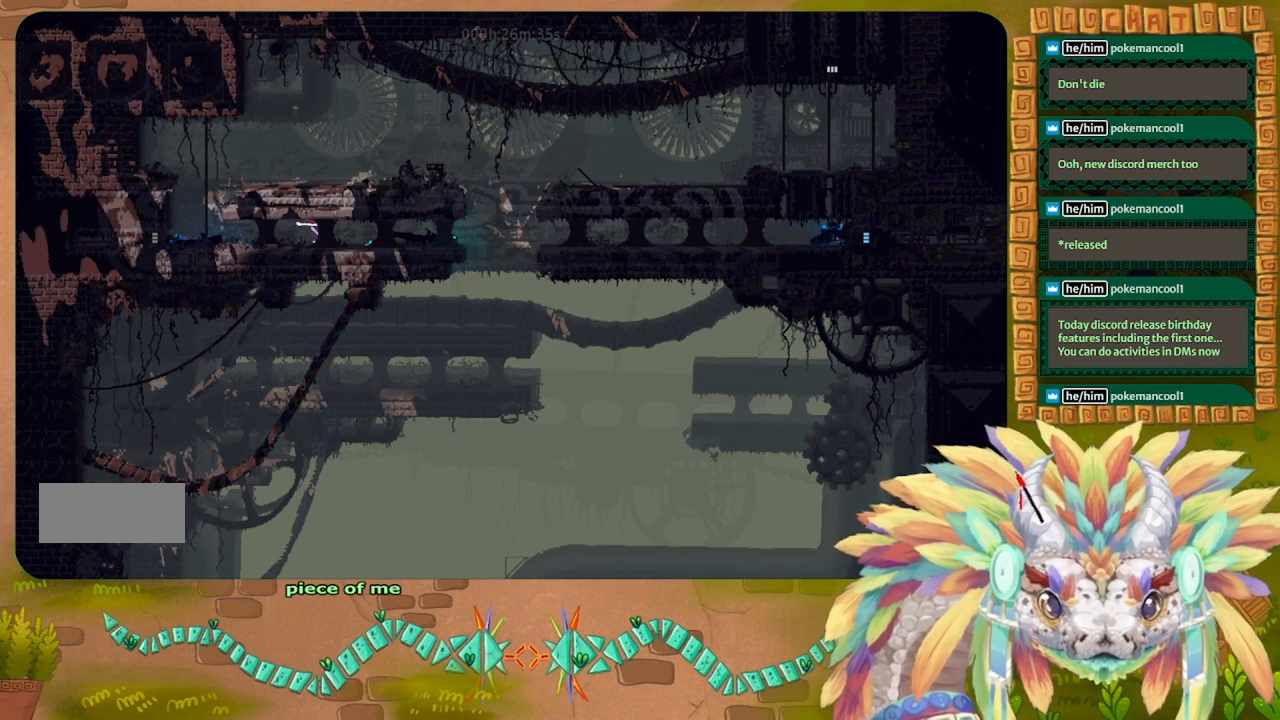
{"keys": ["g"], "events": []}
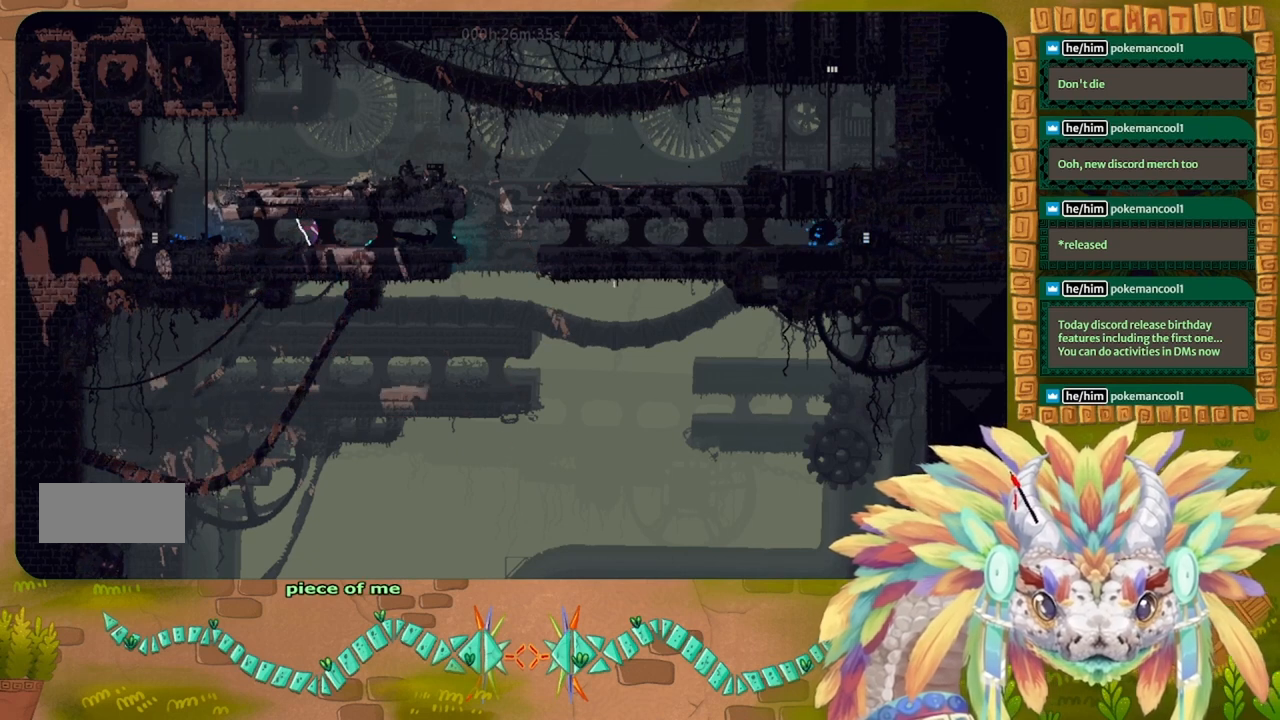
{"keys": ["g"], "events": []}